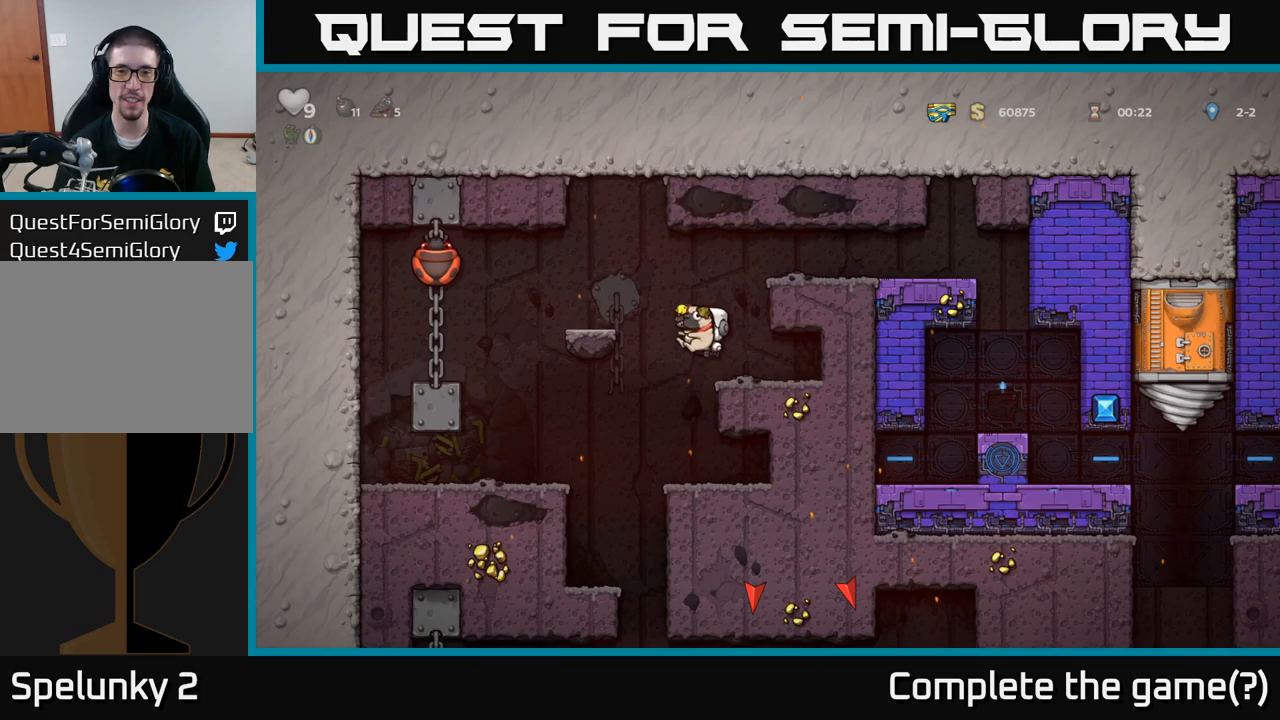
Gameplay with a controller (Xbox layout); each line is a JSON object with the inputs held at the frame after it. "events" lists button and stick changes between this image and that frame as [ms after this image, input, new state], when the widget could be followed in between. Not read: right_stick.
{"buttons": [], "left_stick": "right", "events": [[16, "left_stick", "right"], [166, "A", "up"], [283, "A", "down"], [416, "A", "up"]]}
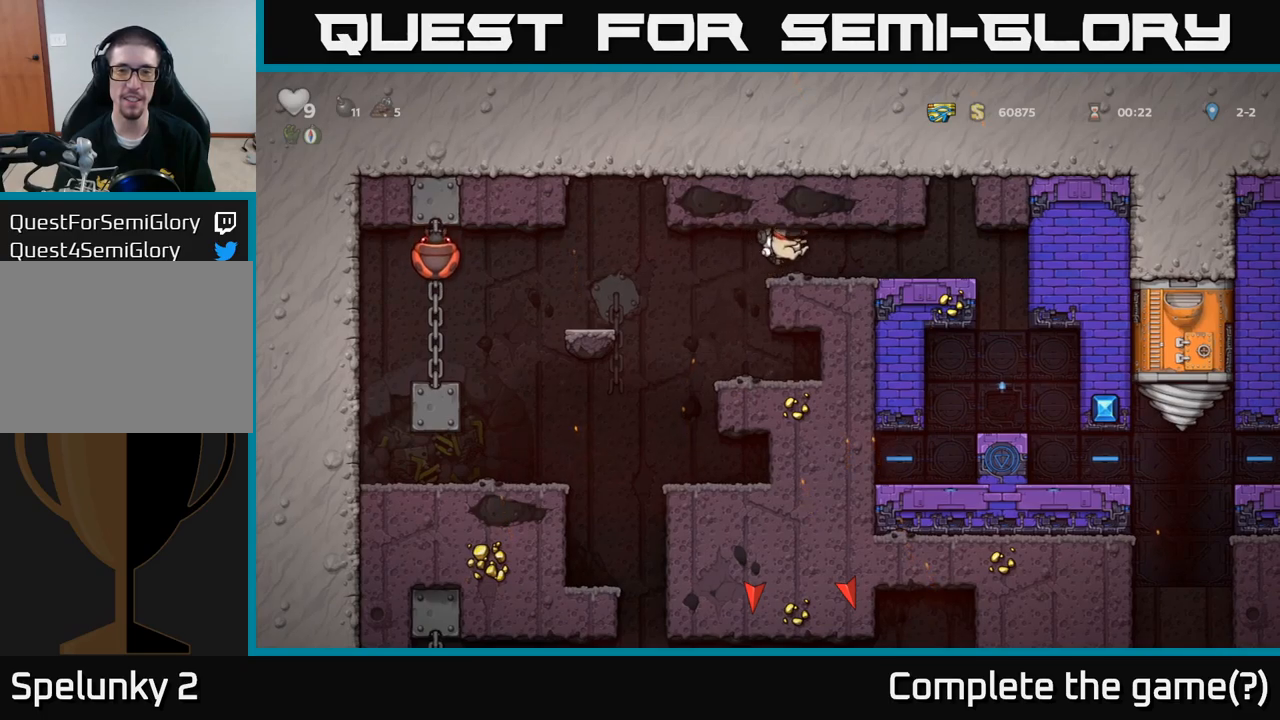
{"buttons": [], "left_stick": "center", "events": [[466, "left_stick", "center"]]}
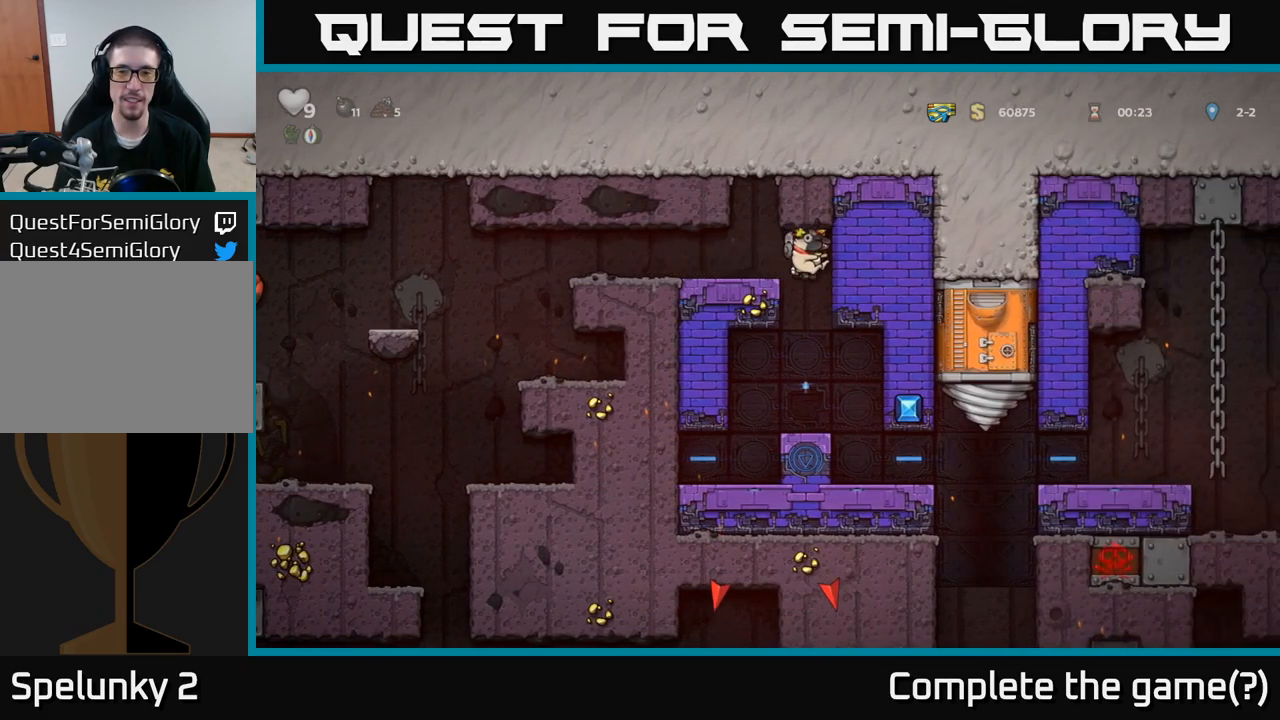
{"buttons": ["L2"], "left_stick": "center", "events": [[483, "L2", "down"]]}
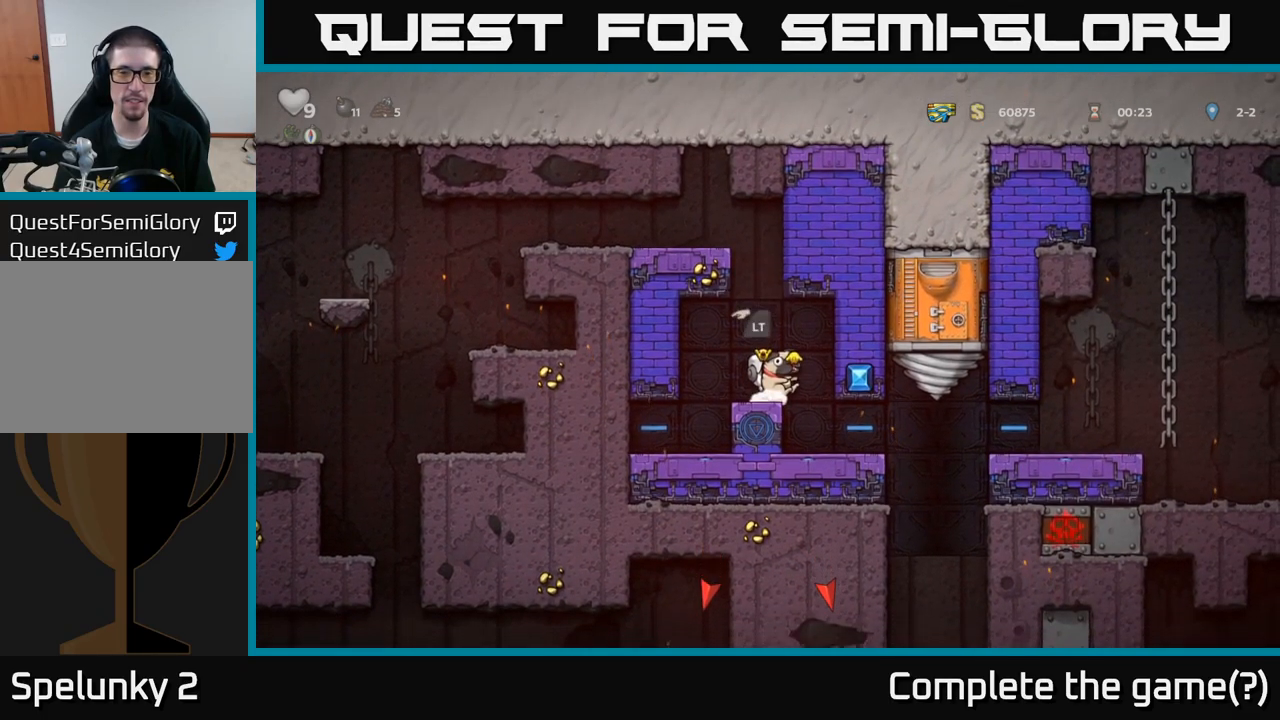
{"buttons": [], "left_stick": "center", "events": [[66, "L2", "up"], [216, "left_stick", "left"], [283, "left_stick", "center"]]}
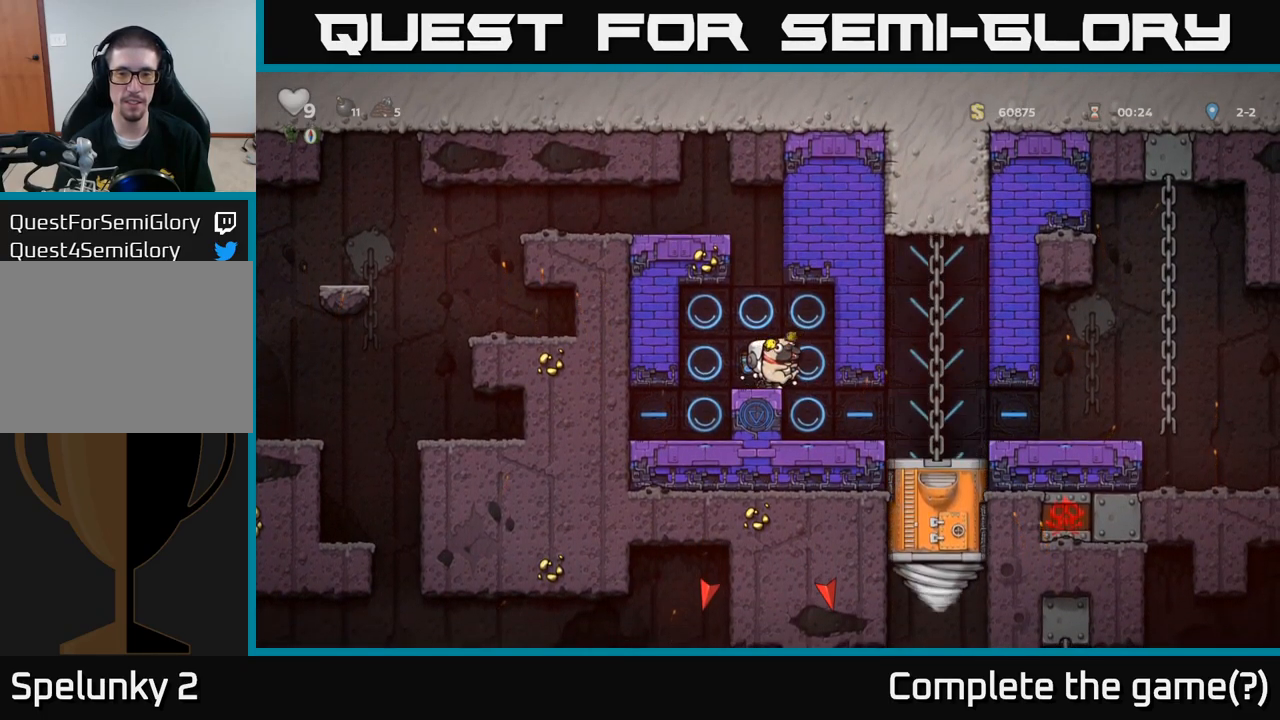
{"buttons": [], "left_stick": "center", "events": []}
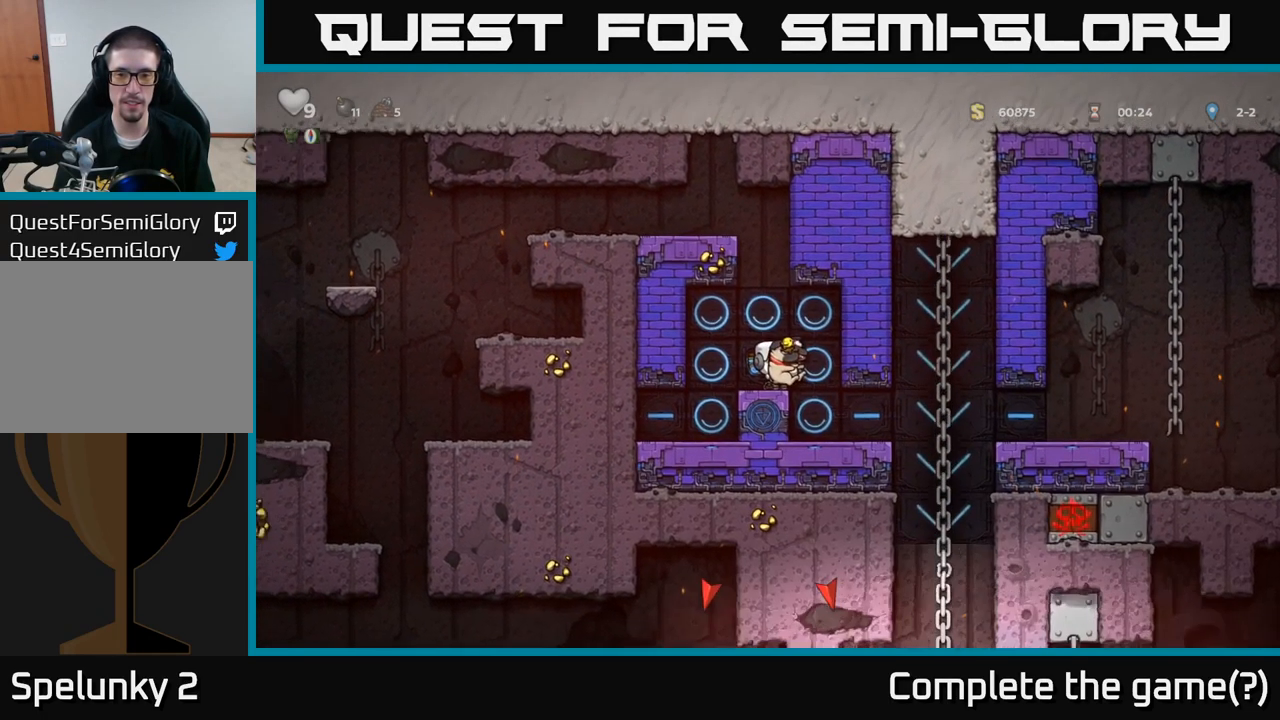
{"buttons": [], "left_stick": "center", "events": [[100, "left_stick", "right"], [183, "left_stick", "center"]]}
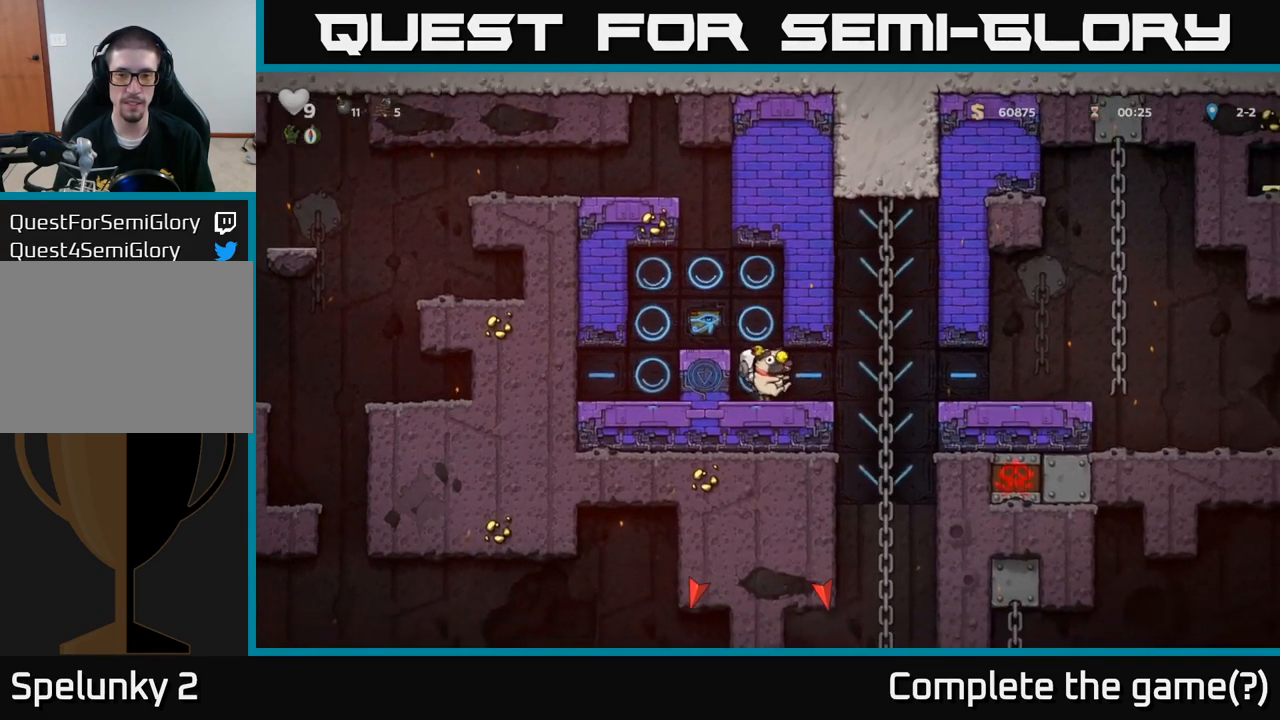
{"buttons": [], "left_stick": "right", "events": [[316, "left_stick", "right"]]}
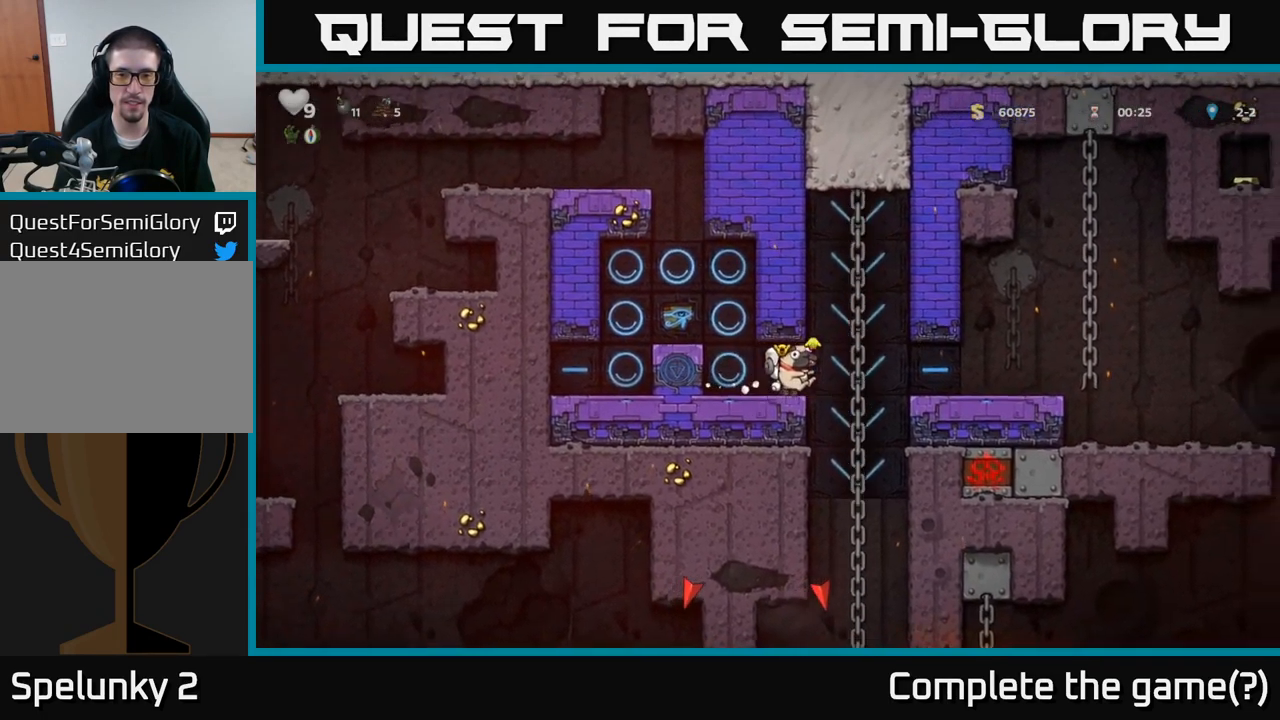
{"buttons": [], "left_stick": "down-left", "events": [[133, "left_stick", "up"], [266, "left_stick", "down-left"]]}
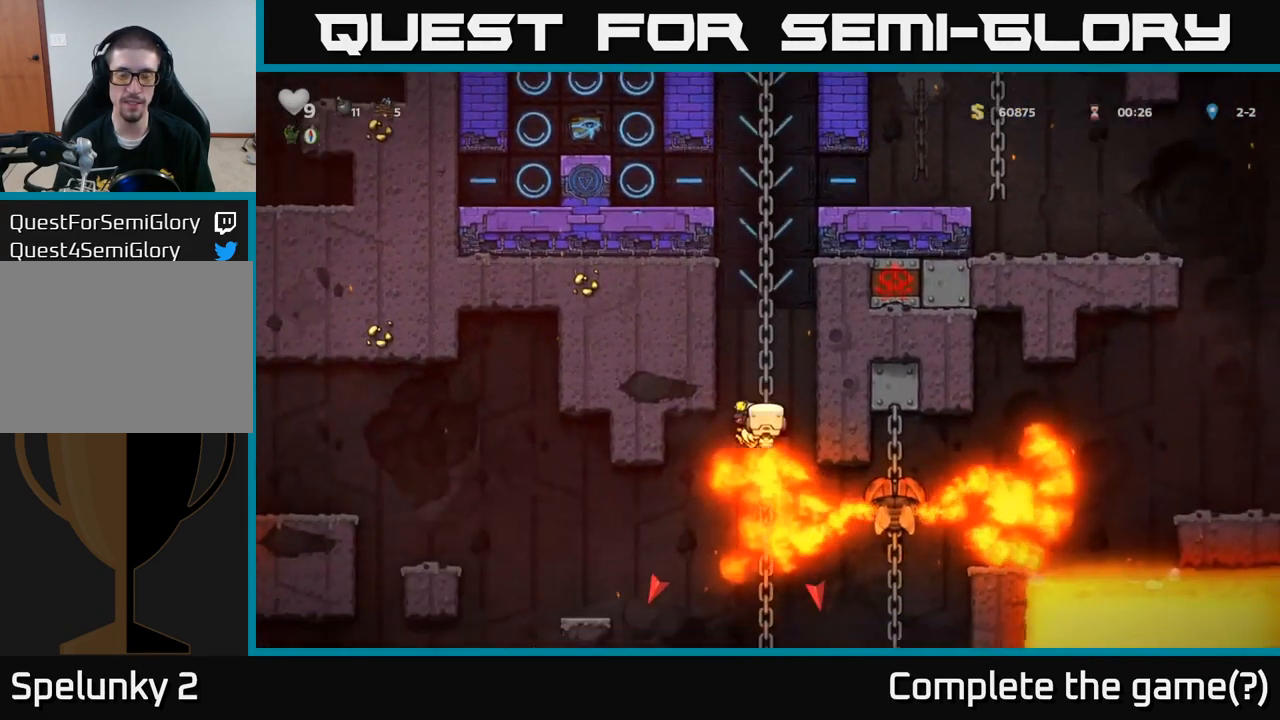
{"buttons": [], "left_stick": "up-left", "events": [[66, "left_stick", "up"], [133, "A", "down"], [266, "A", "up"], [316, "A", "down"], [416, "A", "up"], [416, "left_stick", "up-left"]]}
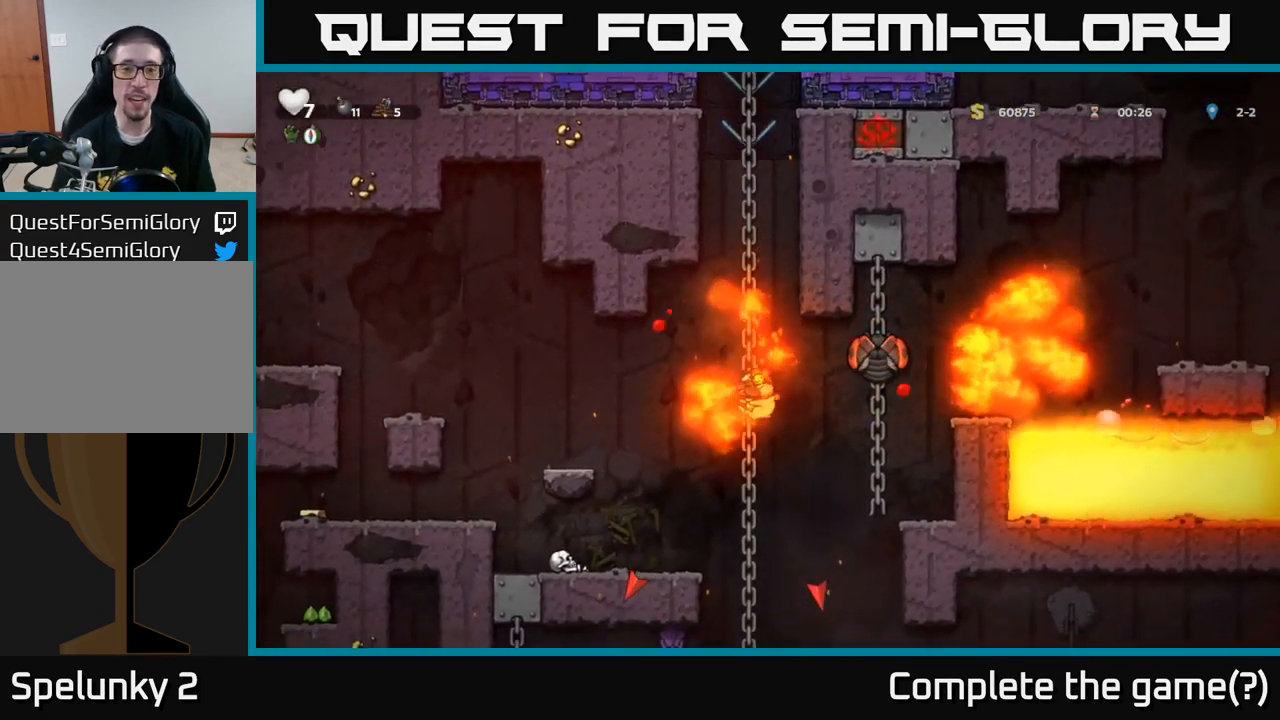
{"buttons": ["A"], "left_stick": "up", "events": [[33, "A", "down"], [66, "left_stick", "left"], [166, "A", "up"], [233, "A", "down"], [300, "left_stick", "up-left"], [333, "A", "up"], [416, "A", "down"], [466, "left_stick", "up"]]}
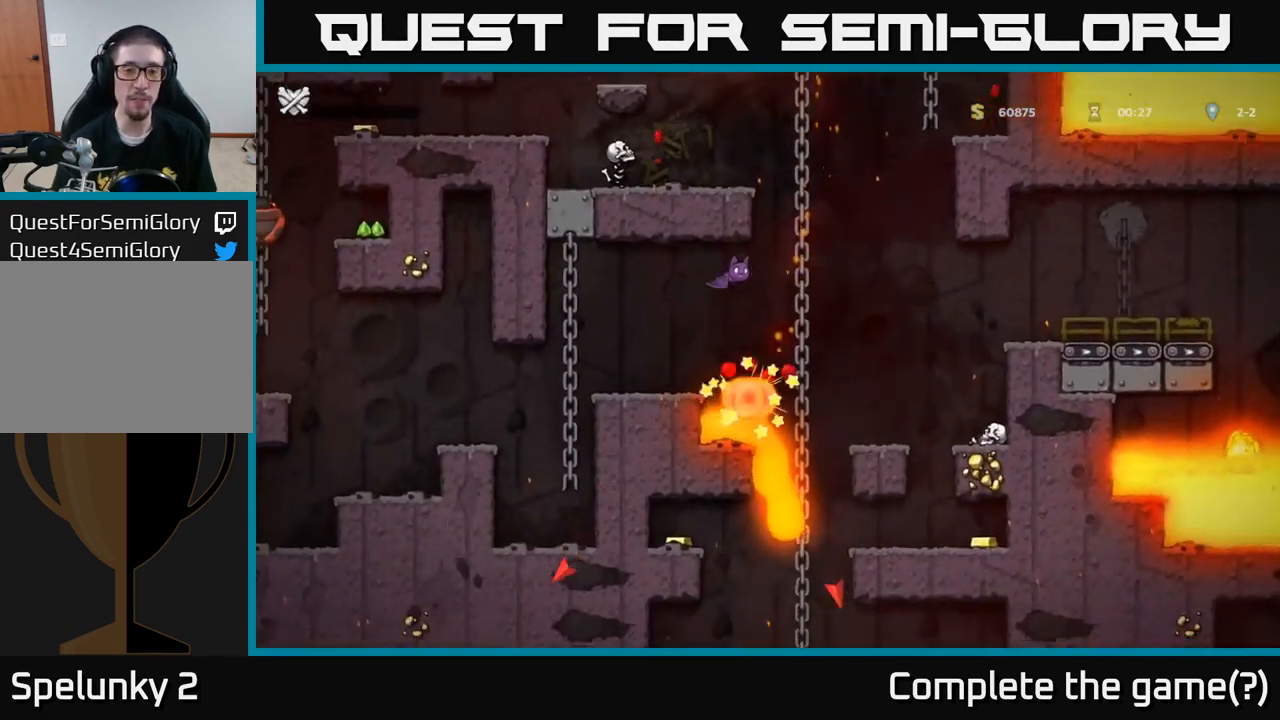
{"buttons": ["A"], "left_stick": "up-left", "events": [[33, "A", "up"], [100, "A", "down"], [183, "X", "down"], [233, "A", "up"], [267, "left_stick", "left"], [300, "X", "up"], [367, "A", "down"], [383, "left_stick", "up-left"]]}
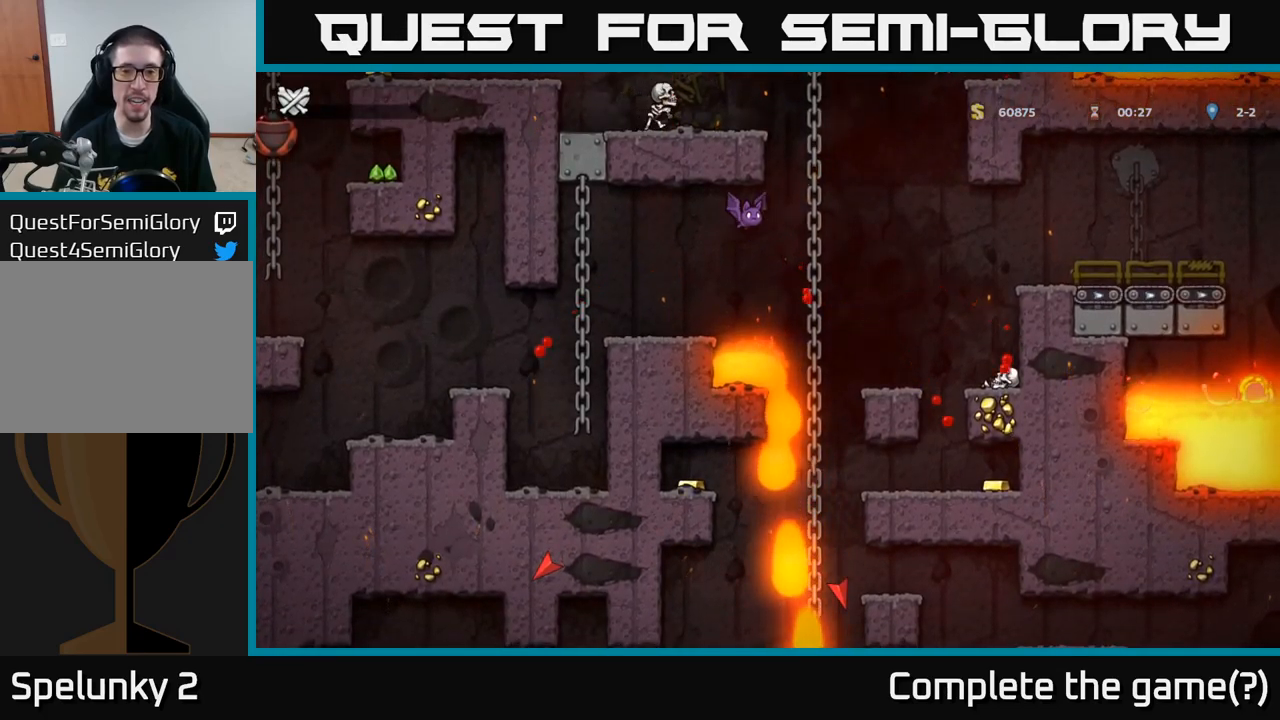
{"buttons": [], "left_stick": "center", "events": [[33, "A", "up"], [167, "left_stick", "center"]]}